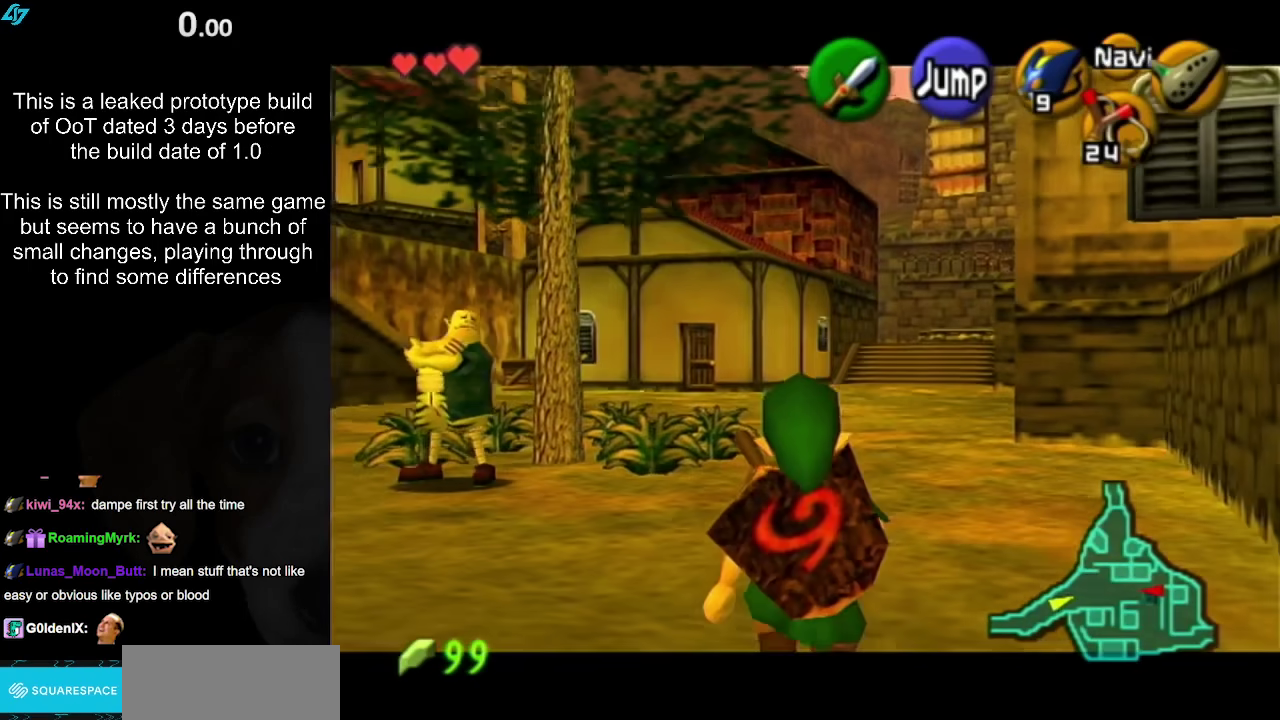
Gameplay with a controller (Nintendo layout); each line is a JSON object with the inputs held at the frame after it. "events" lists button and stick changes between this image and that frame as [ms after this image, input, new state], when the widget could be followed in between. Not read: L3 R3.
{"buttons": ["L1"], "left_stick": "down", "right_stick": "center", "events": []}
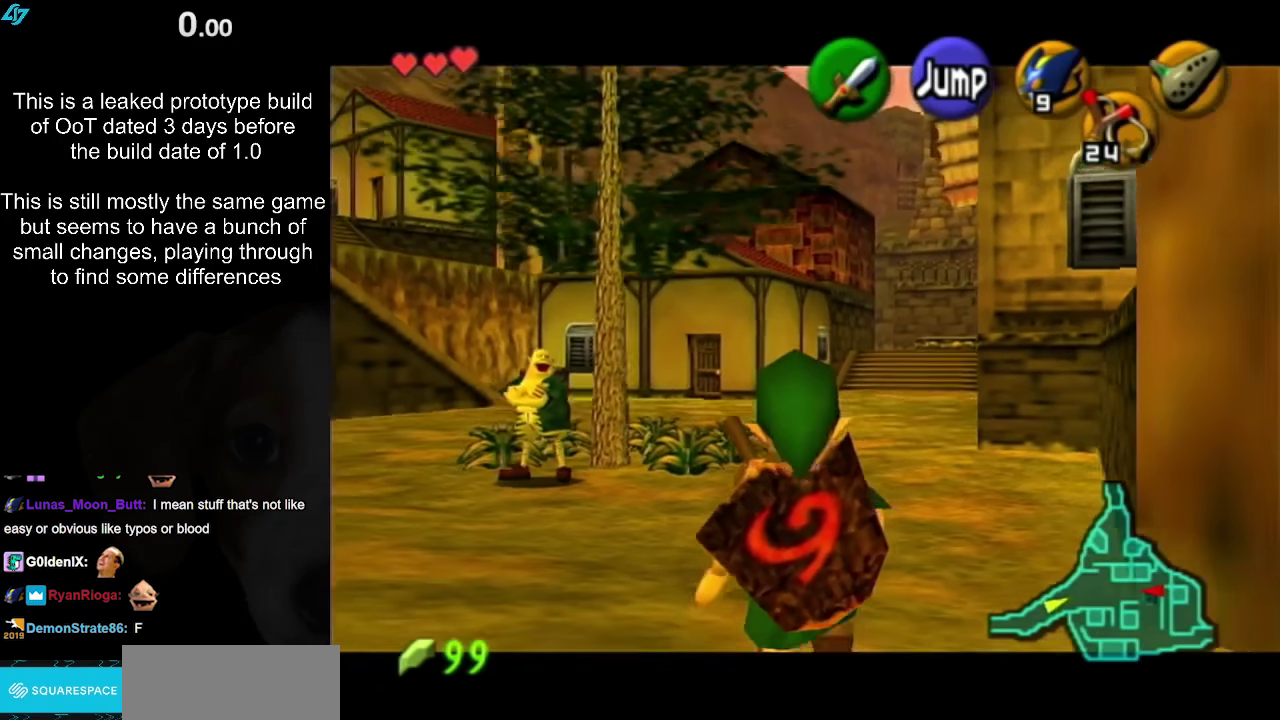
{"buttons": ["L1"], "left_stick": "down", "right_stick": "center", "events": []}
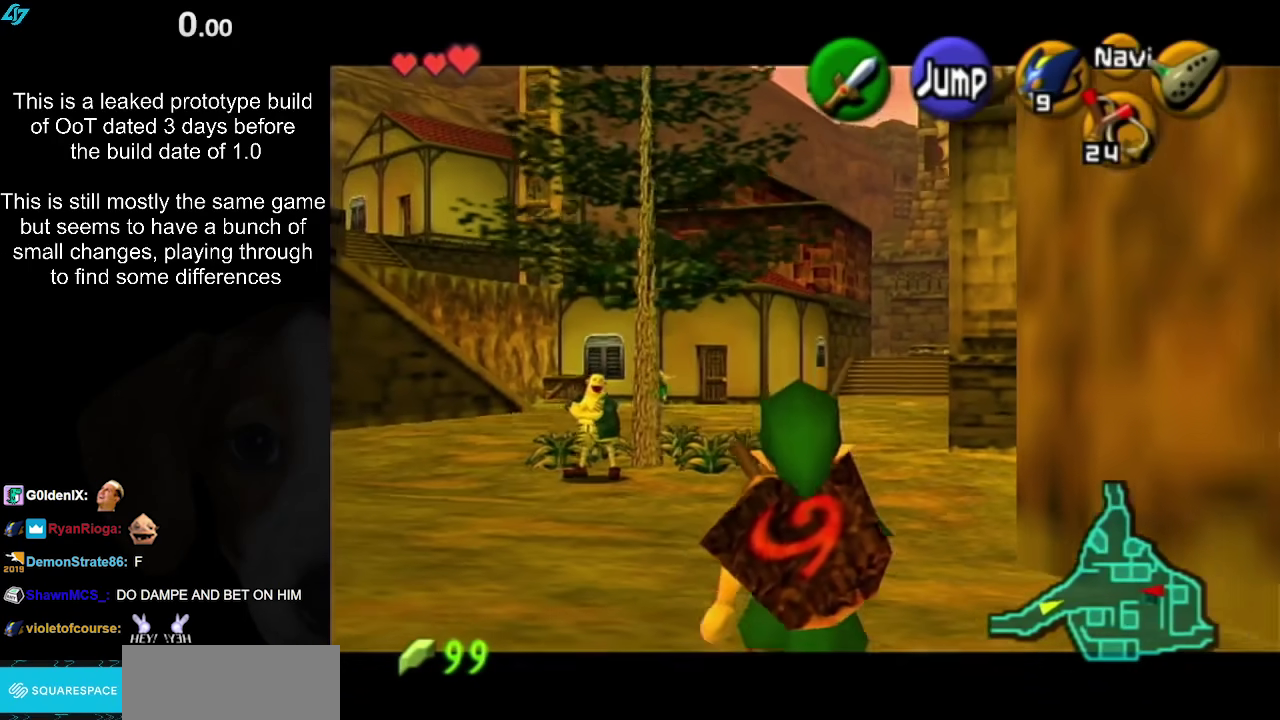
{"buttons": ["L1"], "left_stick": "down", "right_stick": "center", "events": []}
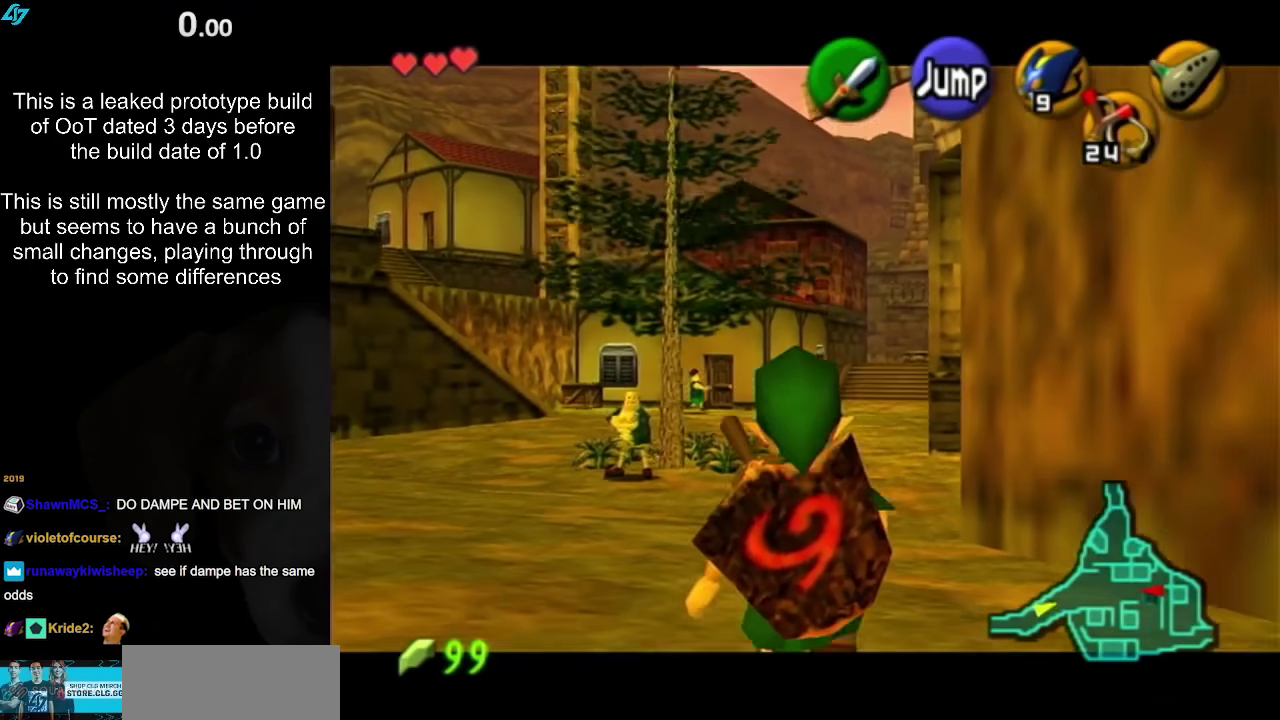
{"buttons": ["L1"], "left_stick": "down", "right_stick": "center", "events": []}
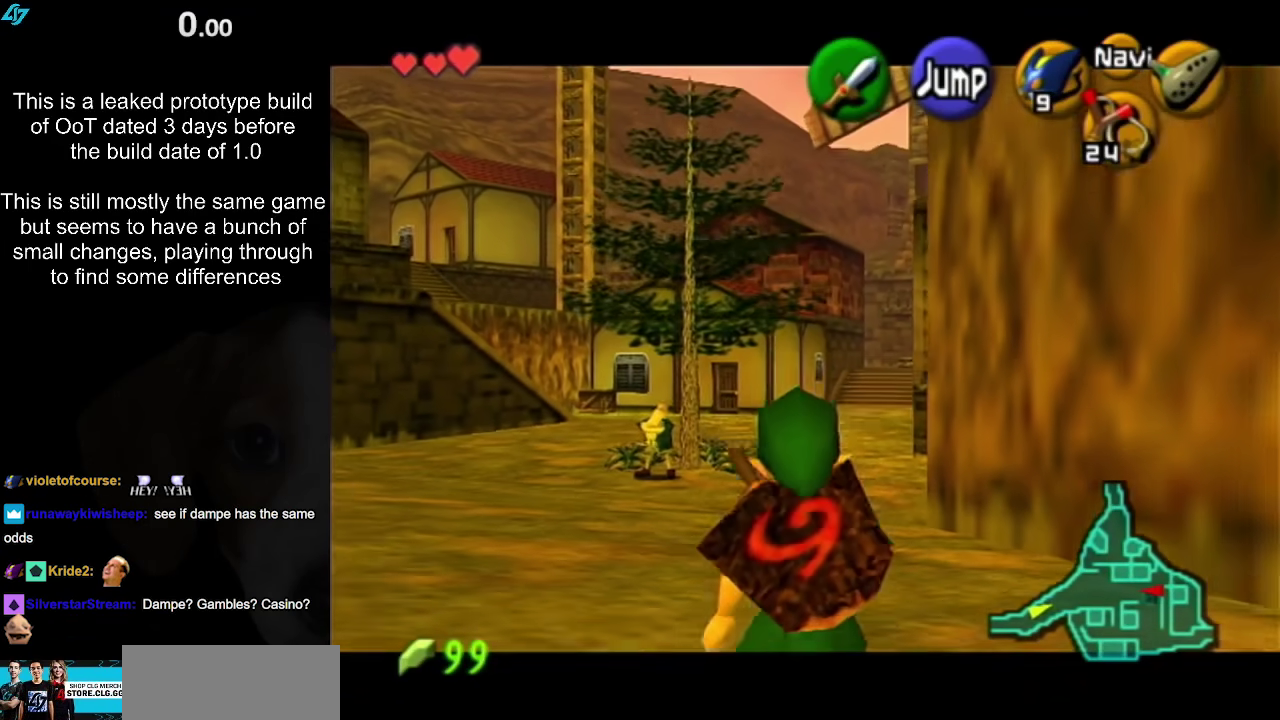
{"buttons": ["L1"], "left_stick": "down", "right_stick": "center", "events": []}
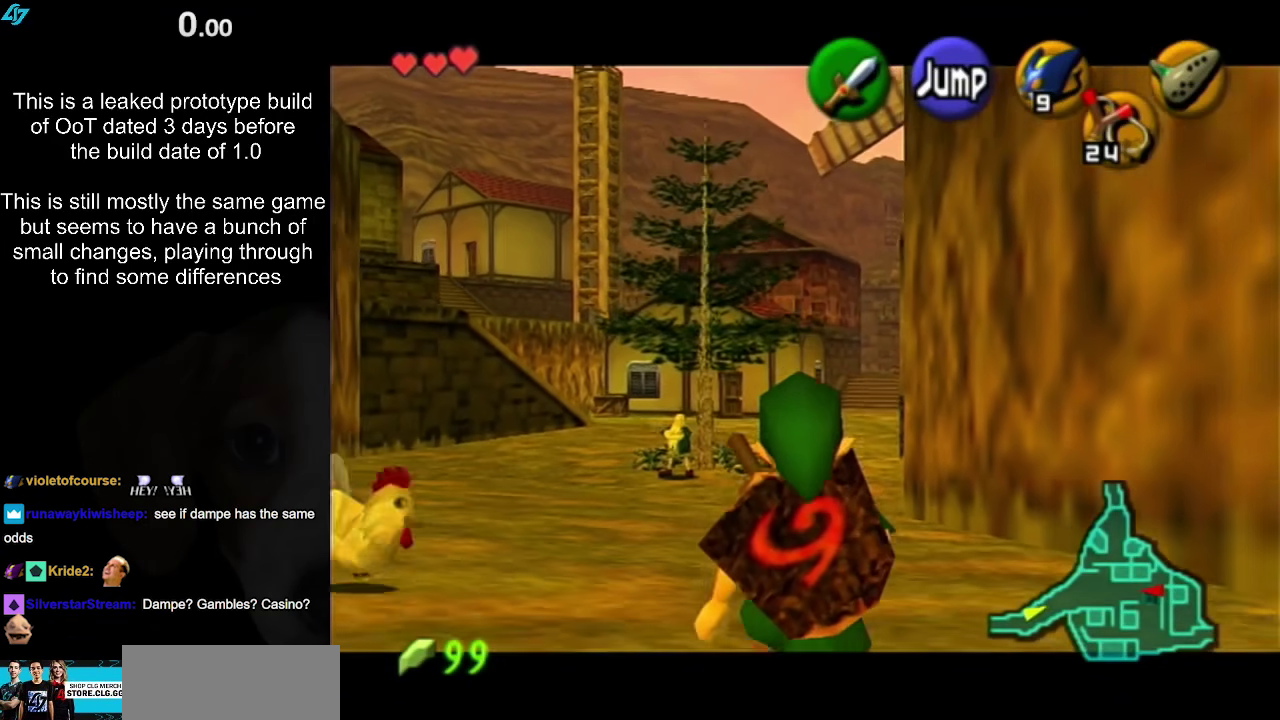
{"buttons": ["L1"], "left_stick": "down", "right_stick": "center", "events": []}
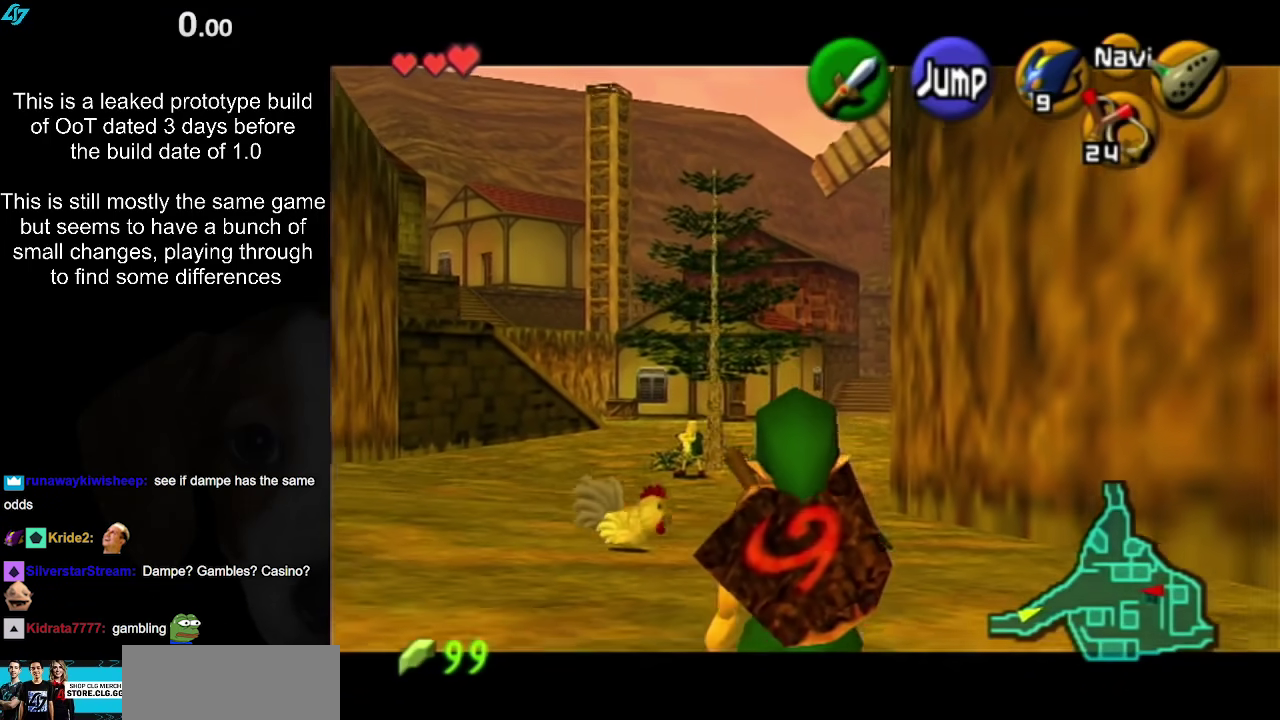
{"buttons": ["L1"], "left_stick": "down", "right_stick": "center", "events": []}
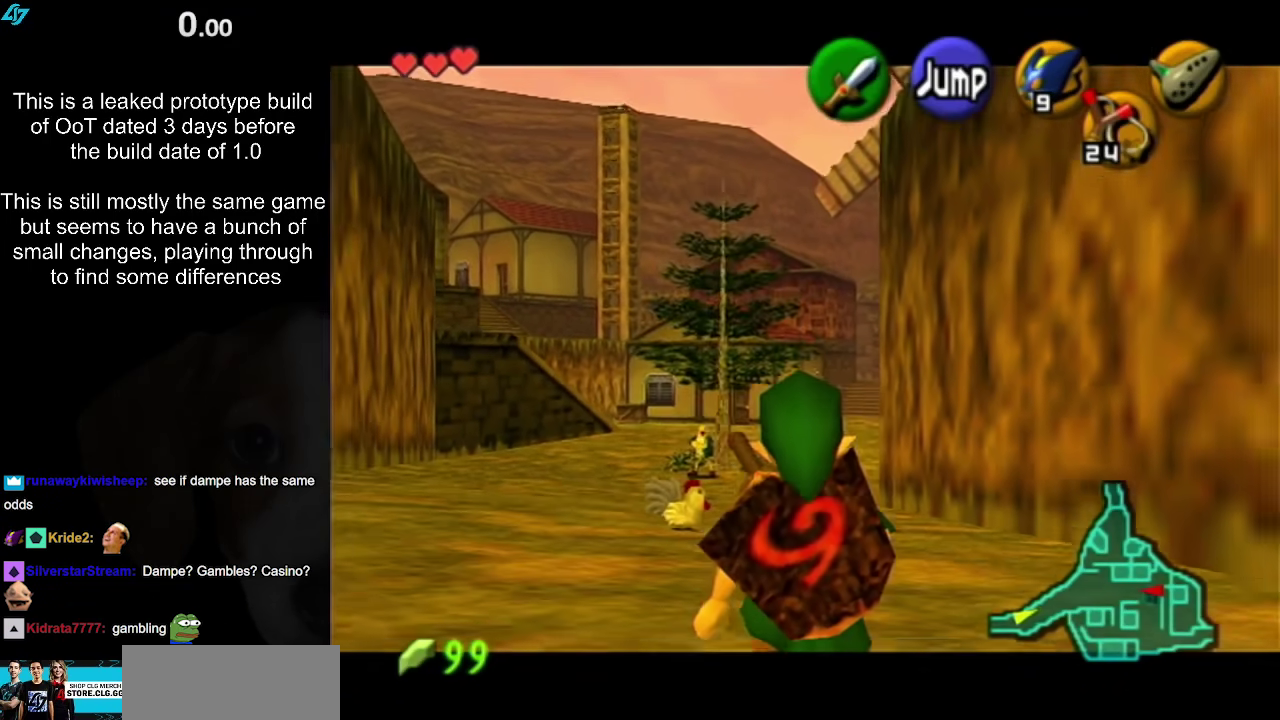
{"buttons": ["L1"], "left_stick": "down", "right_stick": "center", "events": []}
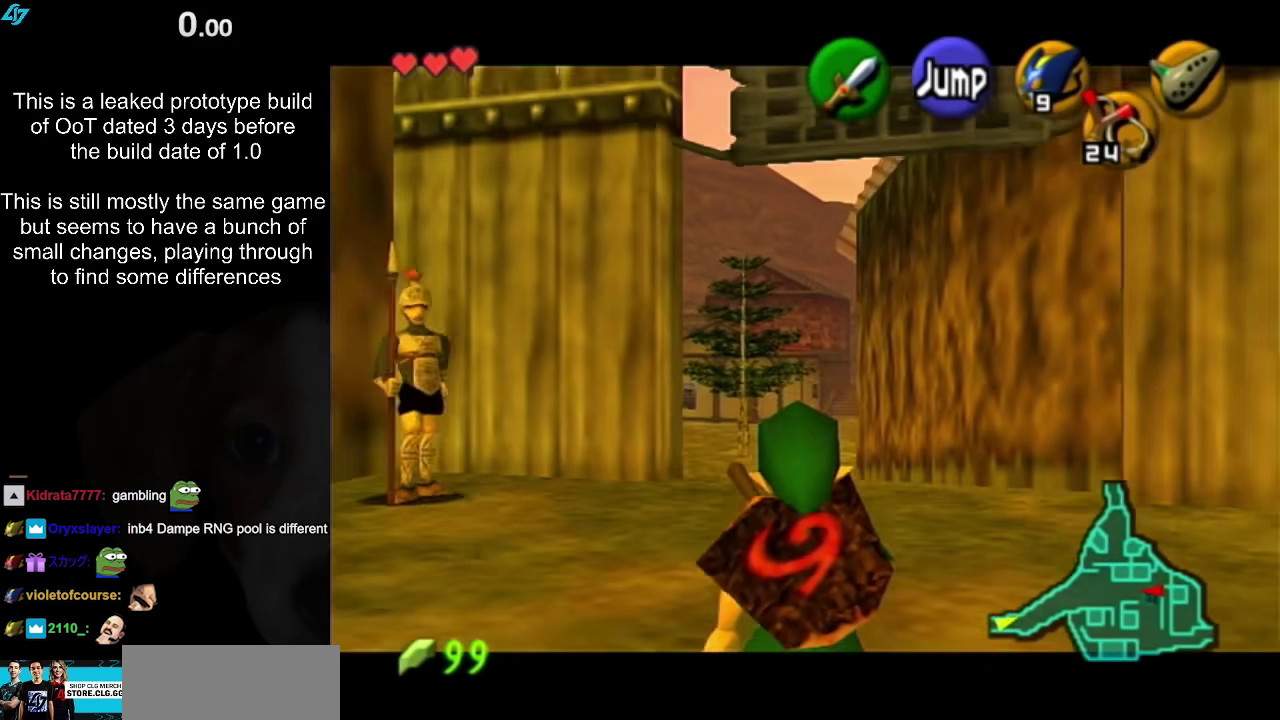
{"buttons": ["L1"], "left_stick": "down", "right_stick": "center", "events": []}
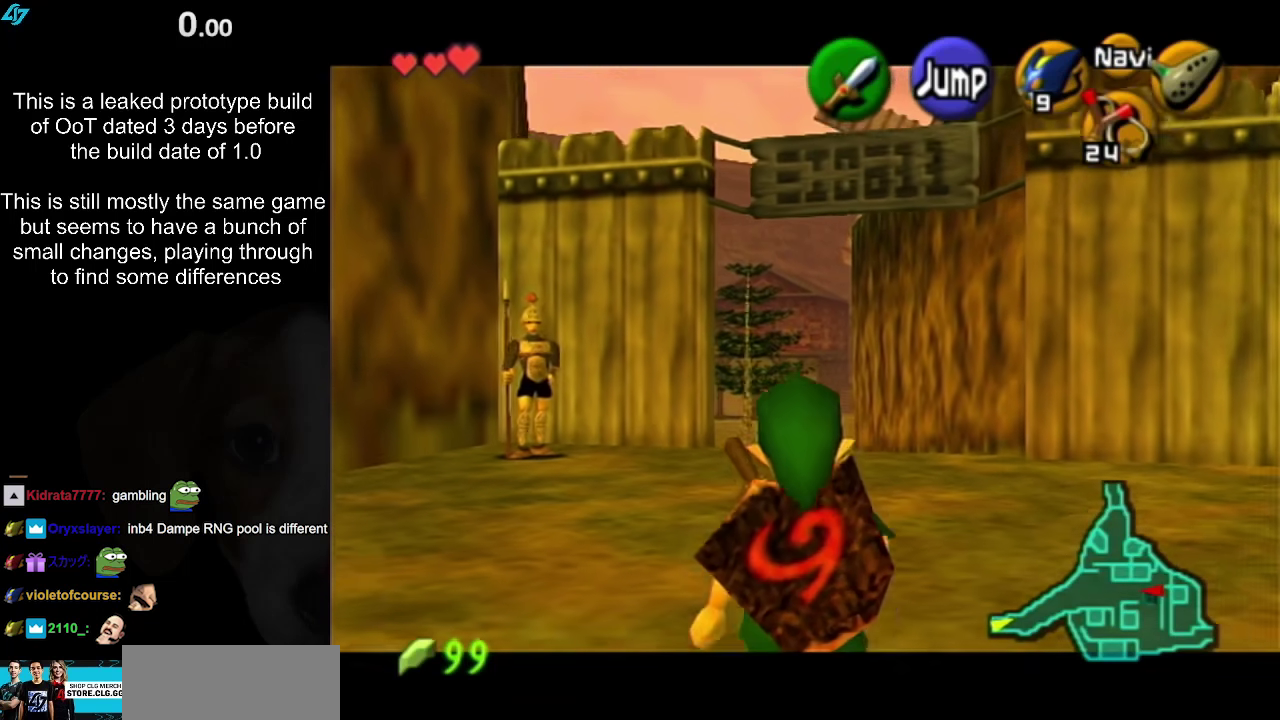
{"buttons": ["L1"], "left_stick": "down", "right_stick": "center", "events": []}
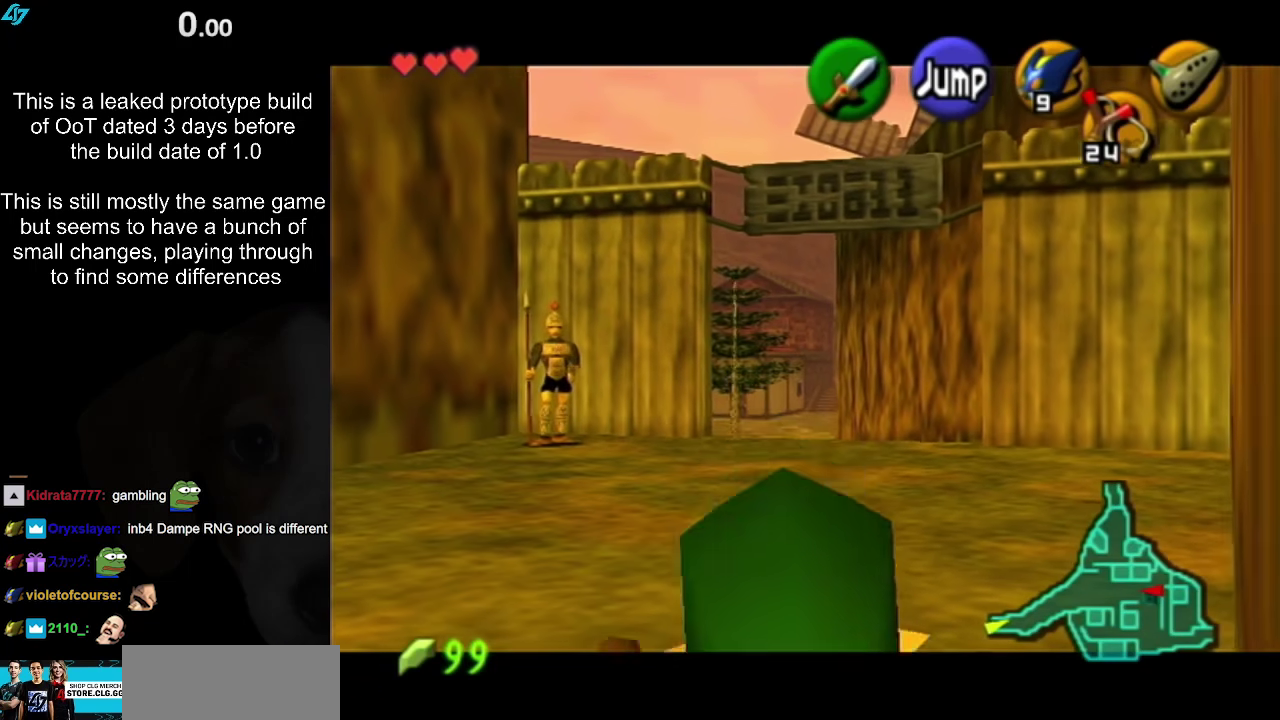
{"buttons": ["L1"], "left_stick": "down", "right_stick": "center", "events": []}
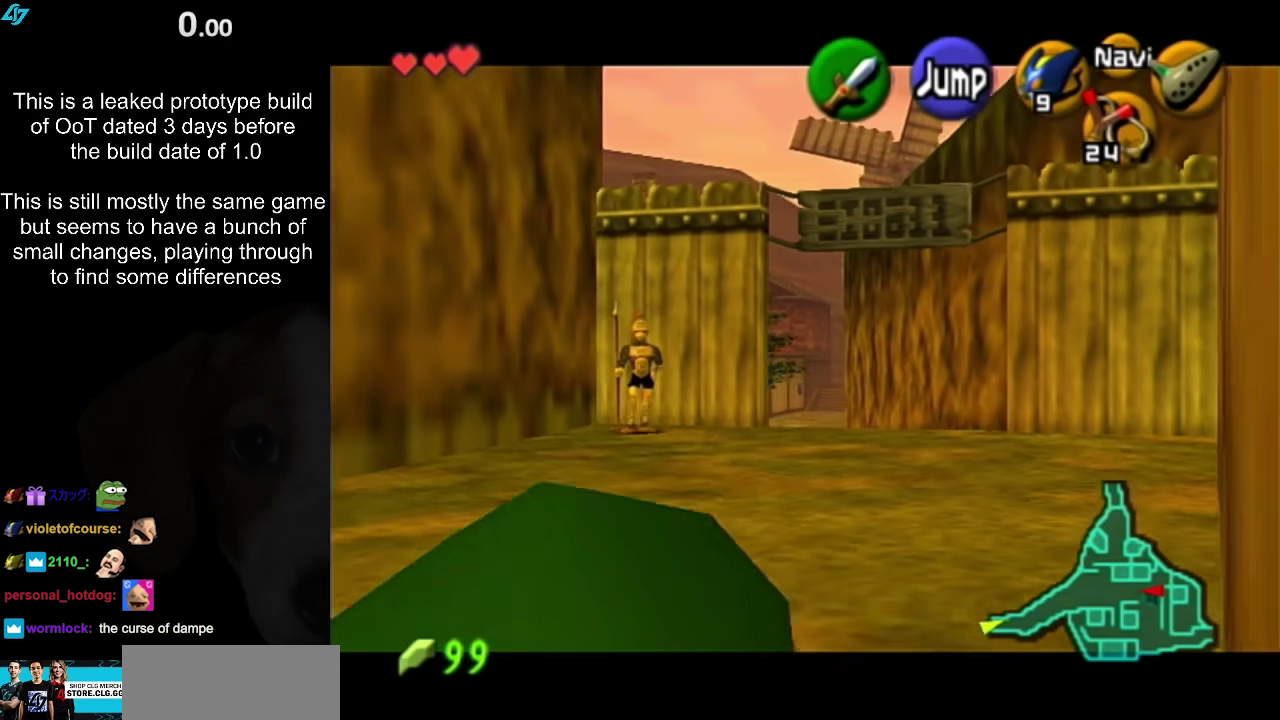
{"buttons": ["B"], "left_stick": "center", "right_stick": "center", "events": [[117, "L1", "up"], [117, "left_stick", "up"], [167, "B", "down"], [283, "B", "up"], [367, "B", "down"], [400, "left_stick", "center"]]}
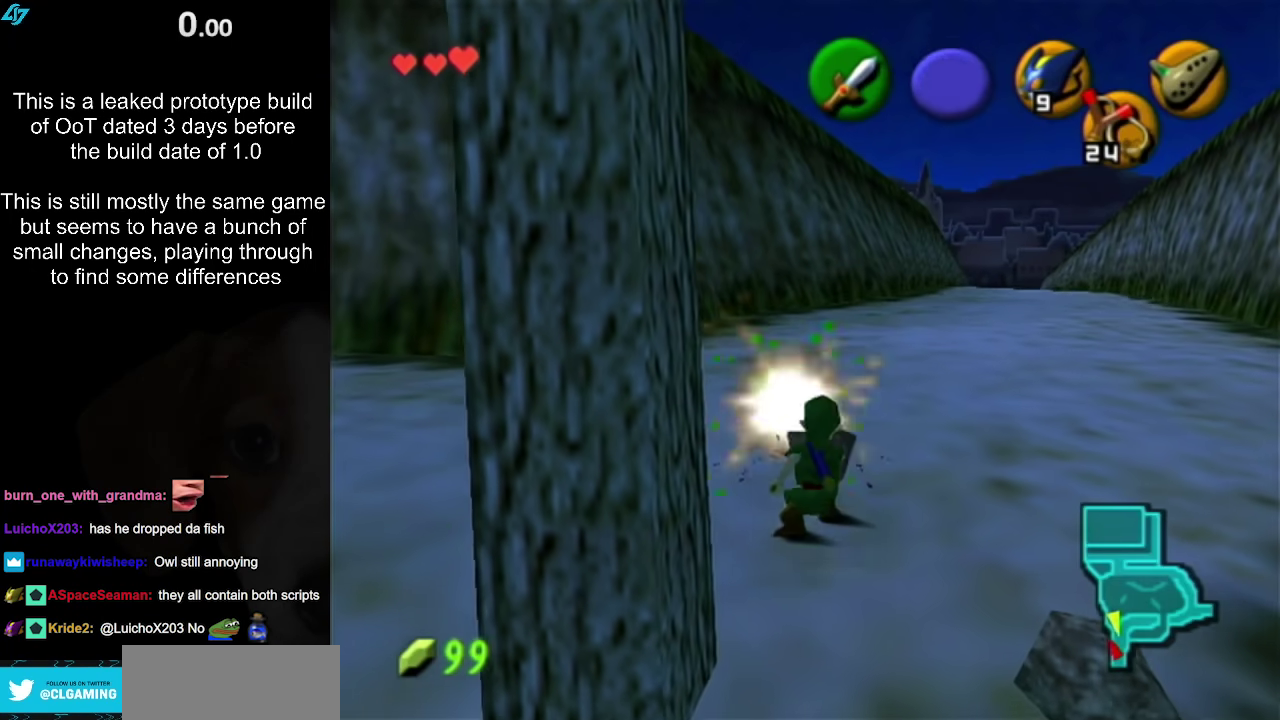
{"buttons": ["R1"], "left_stick": "center", "right_stick": "center", "events": [[17, "R1", "down"], [50, "B", "up"], [267, "B", "down"], [433, "B", "up"]]}
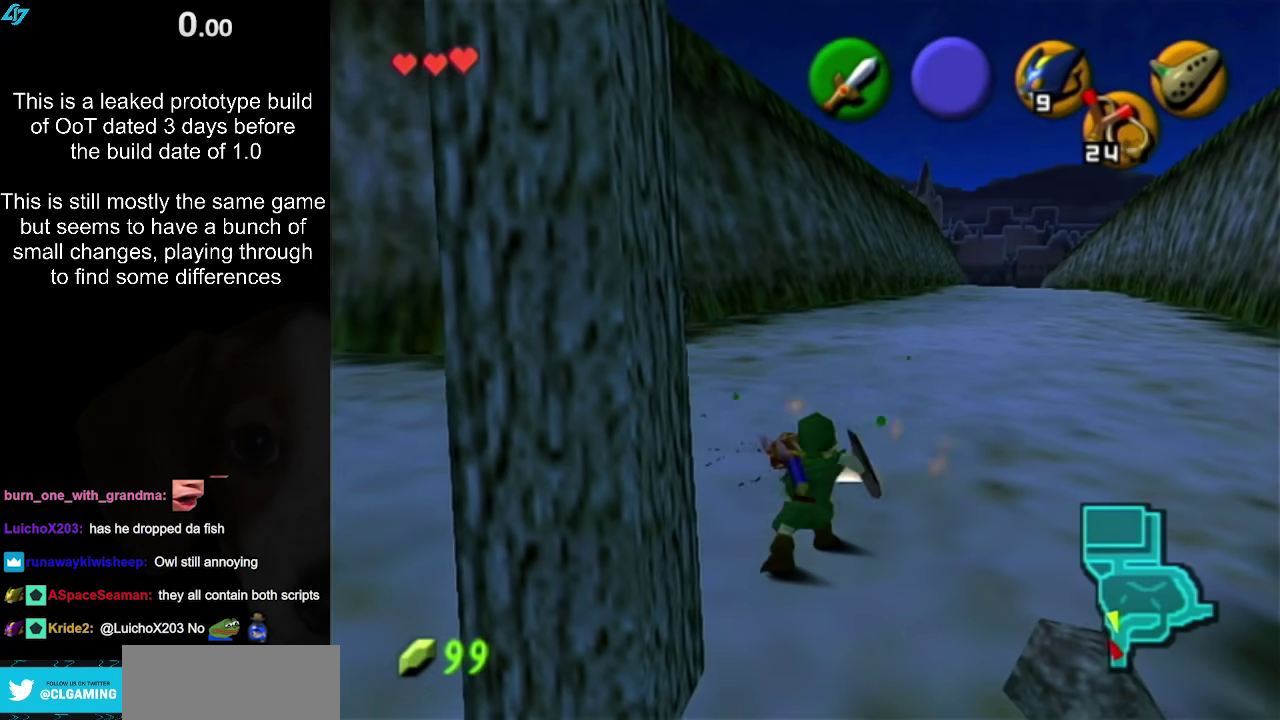
{"buttons": ["R1"], "left_stick": "center", "right_stick": "center", "events": [[17, "B", "down"], [117, "B", "up"], [217, "B", "down"], [333, "B", "up"]]}
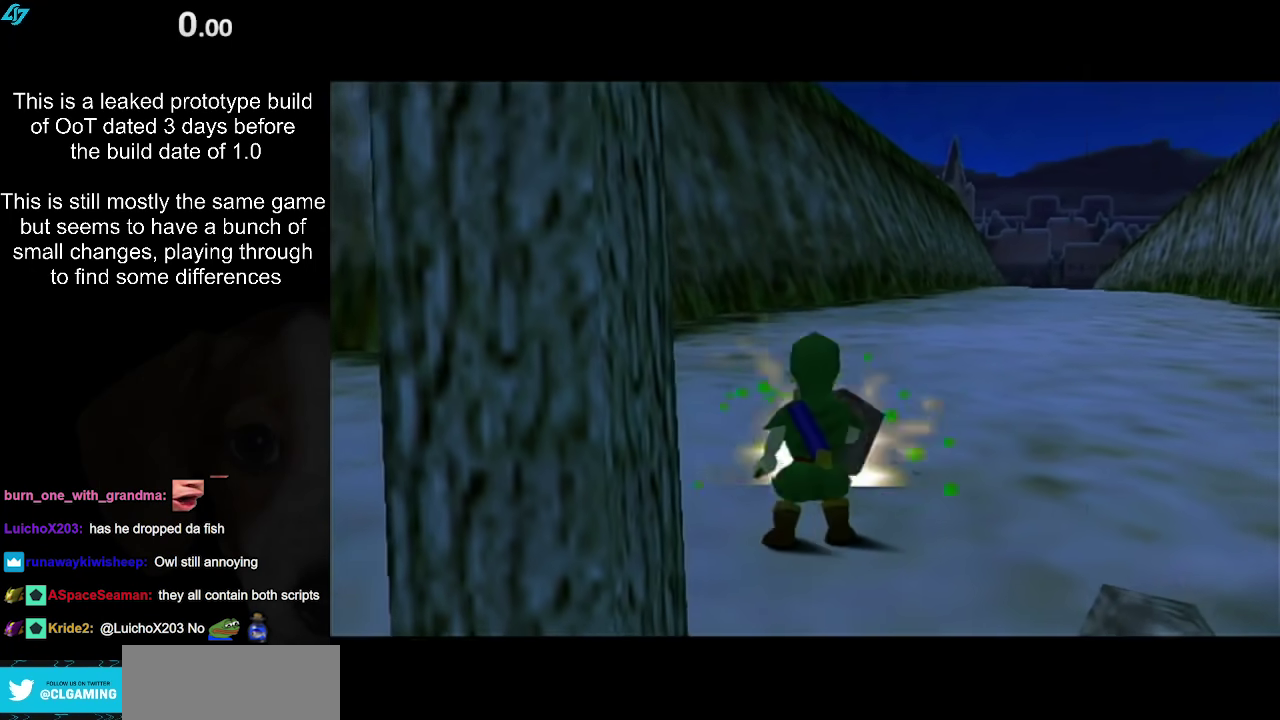
{"buttons": [], "left_stick": "up", "right_stick": "center", "events": [[100, "R1", "up"], [333, "left_stick", "up"]]}
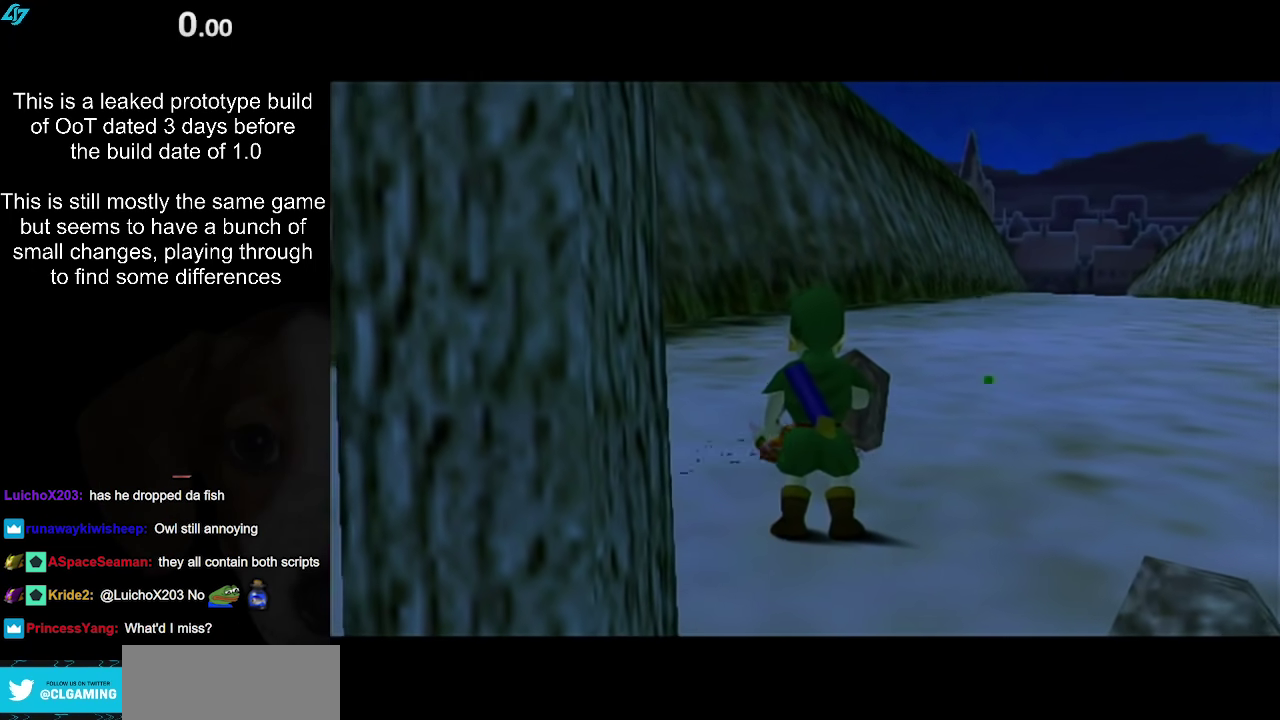
{"buttons": [], "left_stick": "up", "right_stick": "center", "events": []}
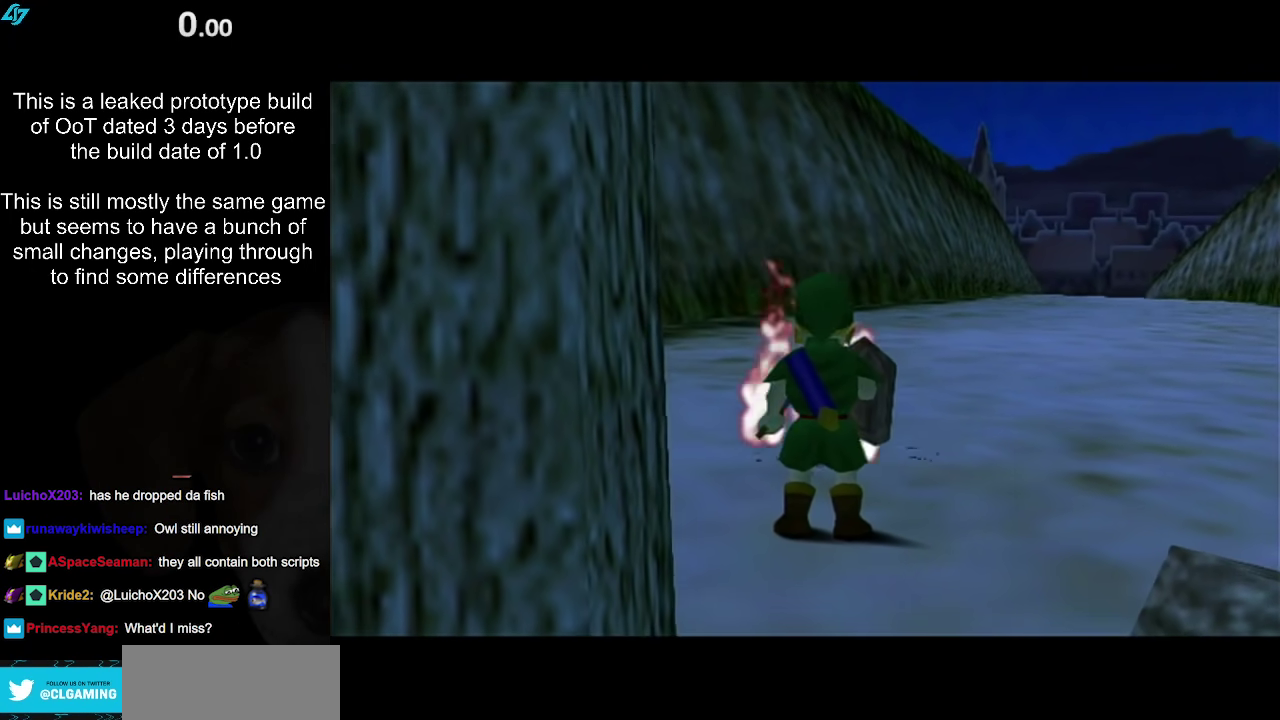
{"buttons": ["A"], "left_stick": "up", "right_stick": "center", "events": [[83, "A", "down"], [150, "A", "up"], [250, "A", "down"], [350, "A", "up"], [467, "A", "down"]]}
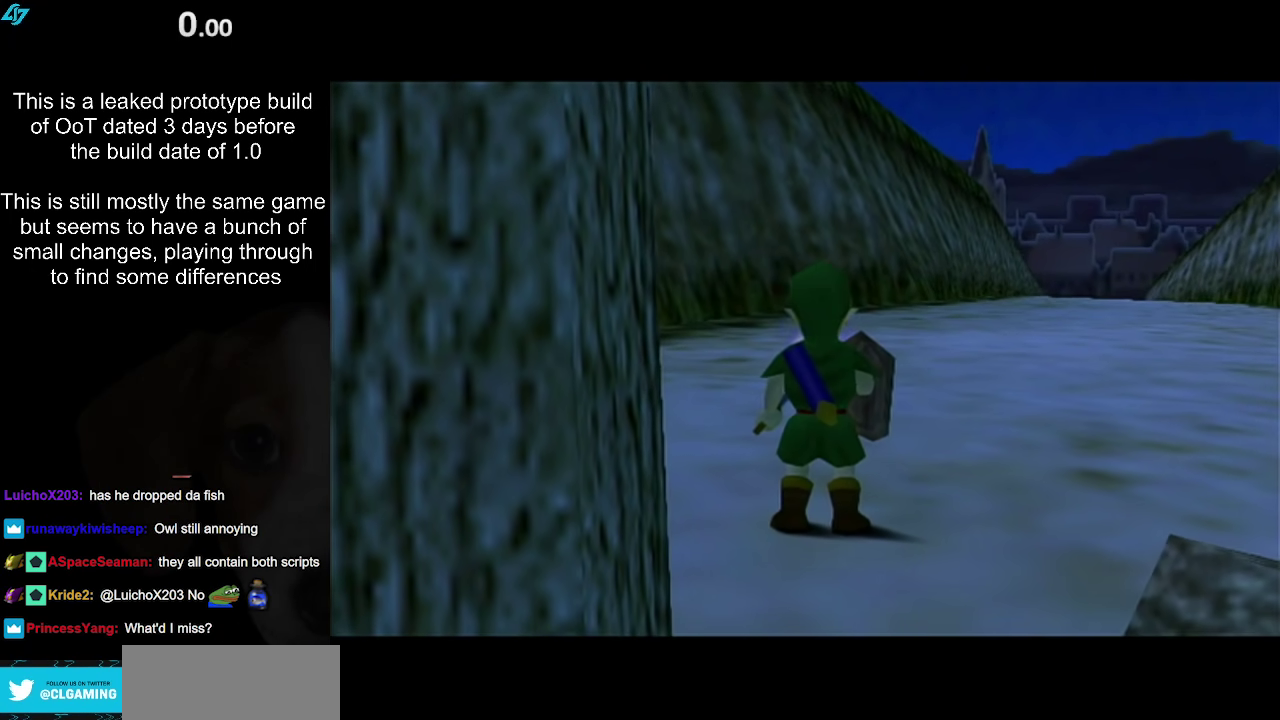
{"buttons": ["A"], "left_stick": "up", "right_stick": "center", "events": [[17, "A", "up"], [117, "A", "down"], [167, "A", "up"], [267, "A", "down"], [350, "A", "up"], [450, "A", "down"]]}
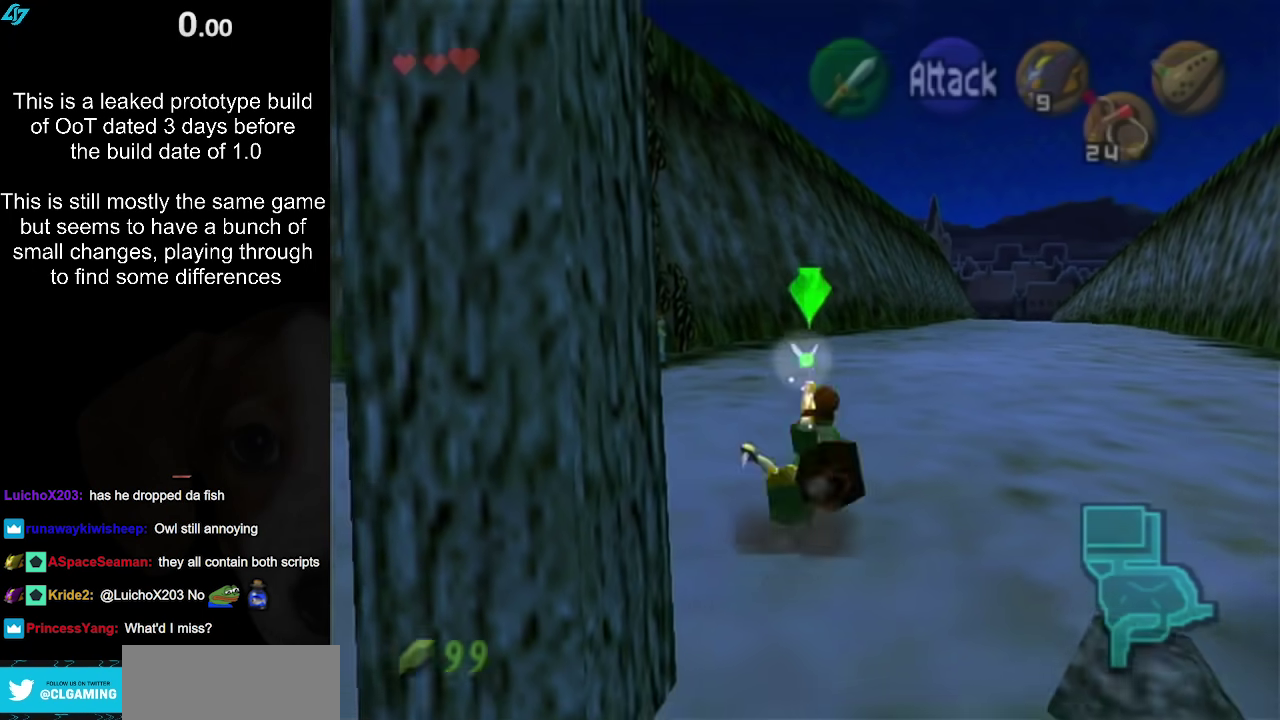
{"buttons": ["A", "B"], "left_stick": "up", "right_stick": "center", "events": [[17, "A", "up"], [67, "A", "down"], [150, "A", "up"], [400, "A", "down"], [400, "B", "down"]]}
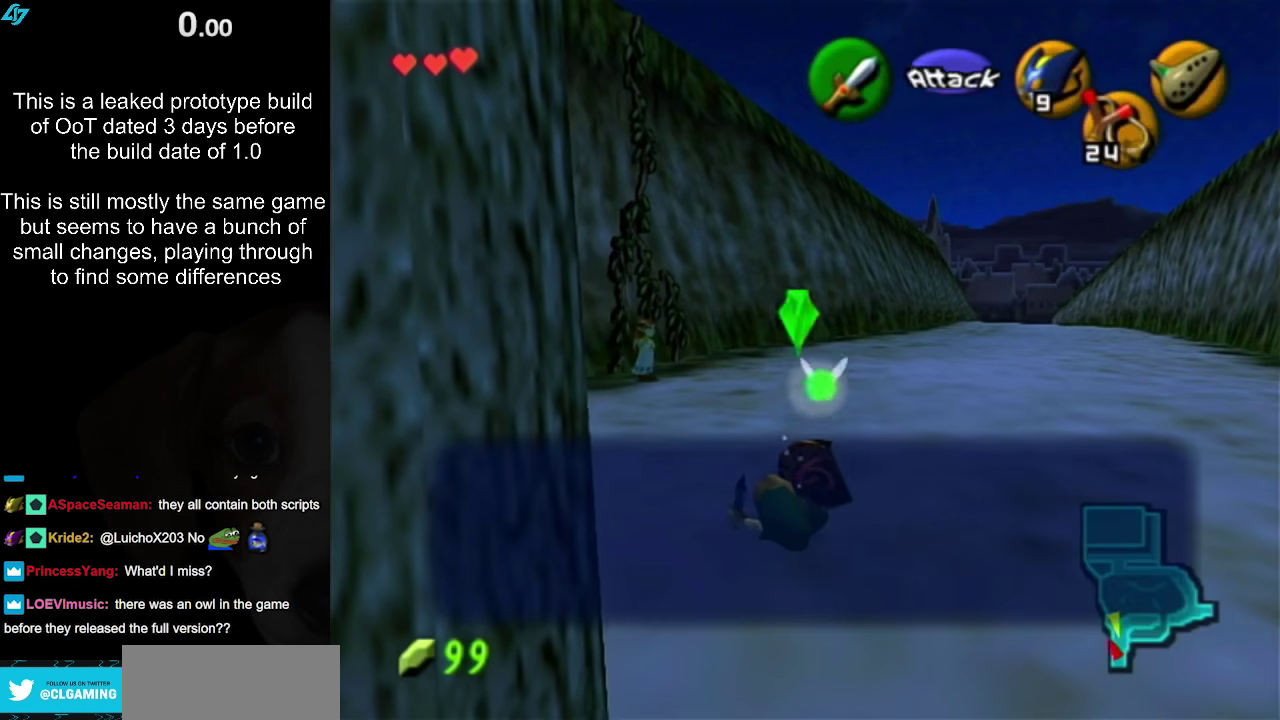
{"buttons": ["A", "B"], "left_stick": "up", "right_stick": "center", "events": [[33, "A", "up"], [33, "B", "up"], [117, "A", "down"], [117, "B", "down"], [167, "B", "up"], [200, "A", "up"], [267, "A", "down"], [267, "B", "down"], [333, "A", "up"], [333, "B", "up"], [383, "A", "down"], [417, "B", "down"]]}
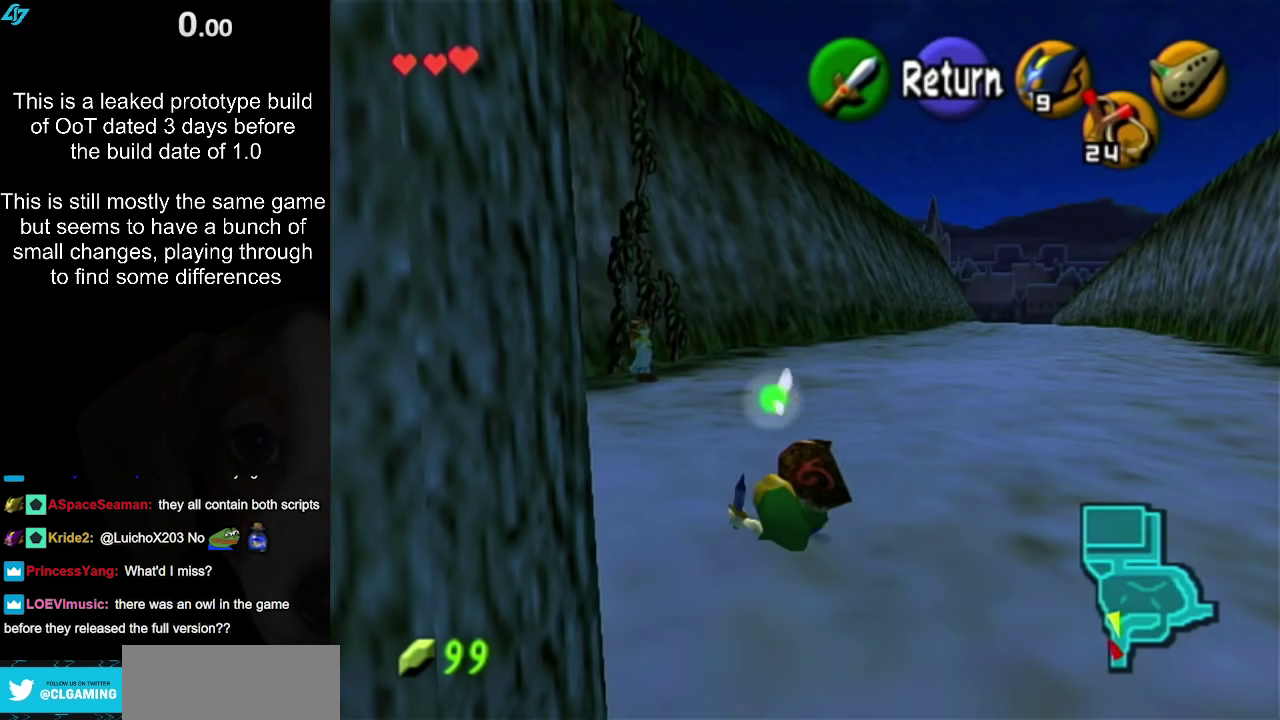
{"buttons": [], "left_stick": "up", "right_stick": "center", "events": [[17, "B", "up"], [50, "A", "up"]]}
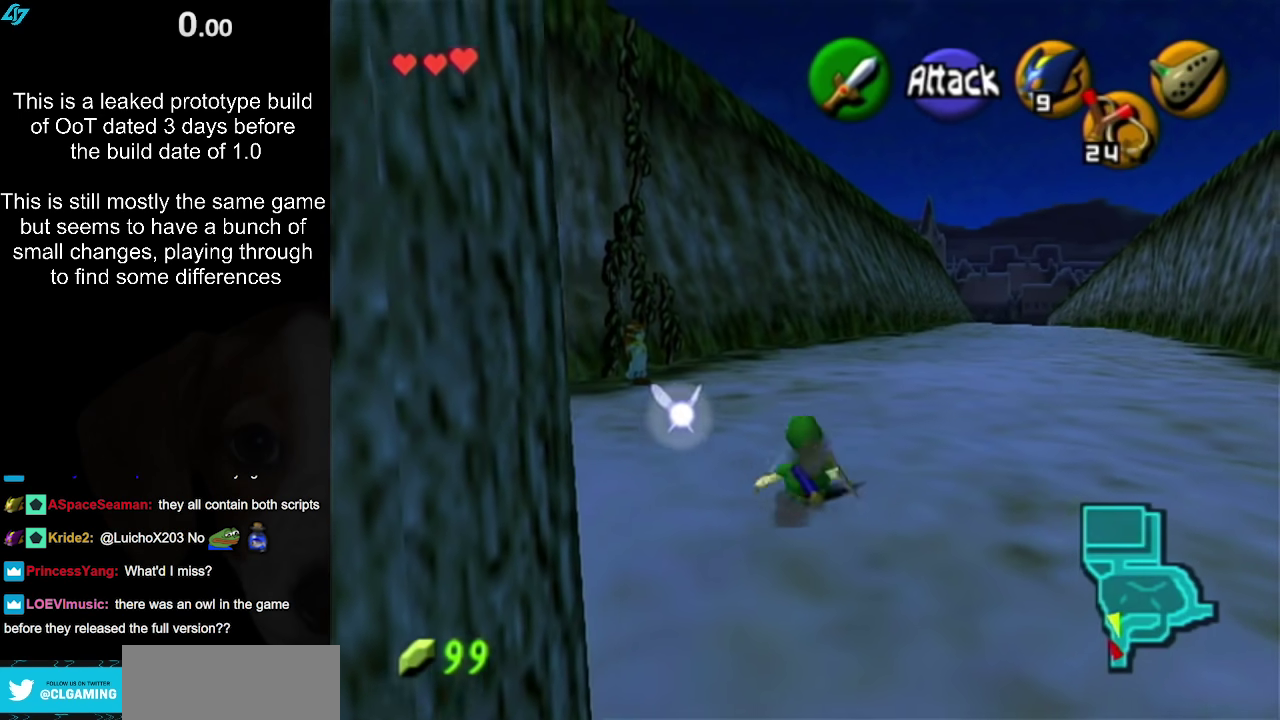
{"buttons": ["A"], "left_stick": "up", "right_stick": "center", "events": [[383, "A", "down"]]}
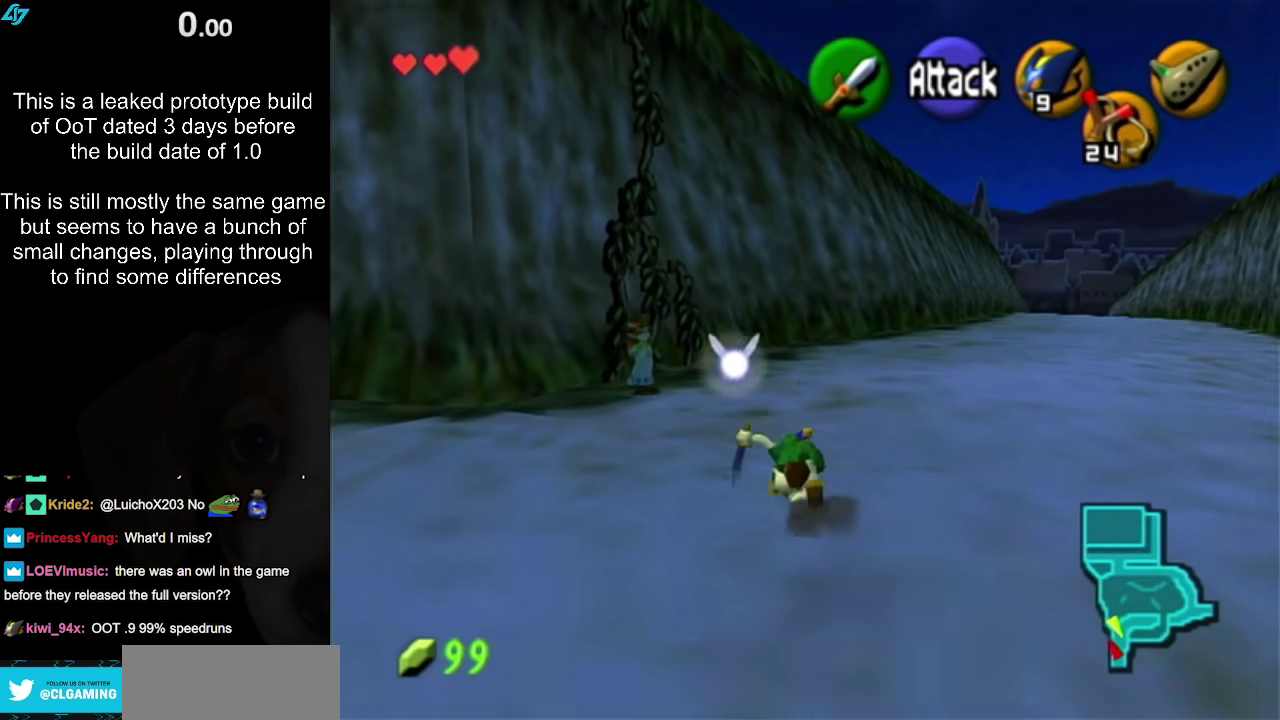
{"buttons": [], "left_stick": "up-left", "right_stick": "center", "events": [[117, "A", "up"], [383, "left_stick", "up-left"]]}
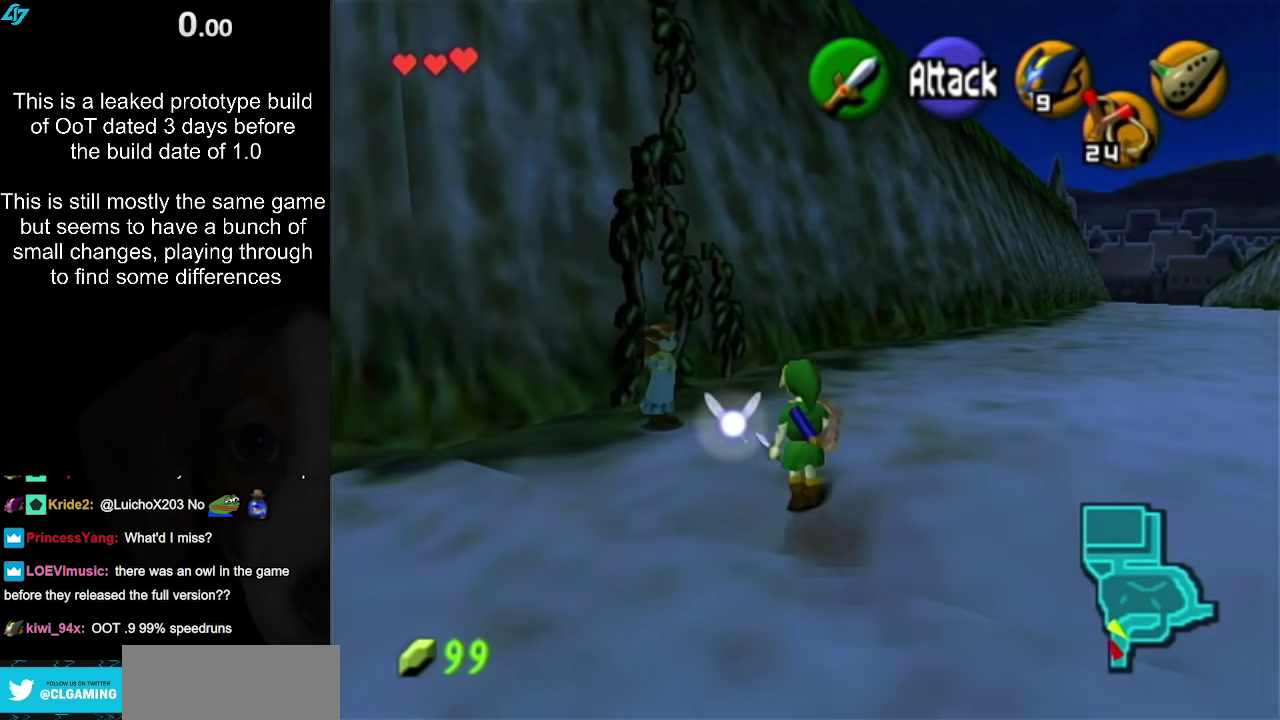
{"buttons": ["A"], "left_stick": "up-left", "right_stick": "center", "events": [[67, "A", "down"], [250, "A", "up"], [500, "A", "down"]]}
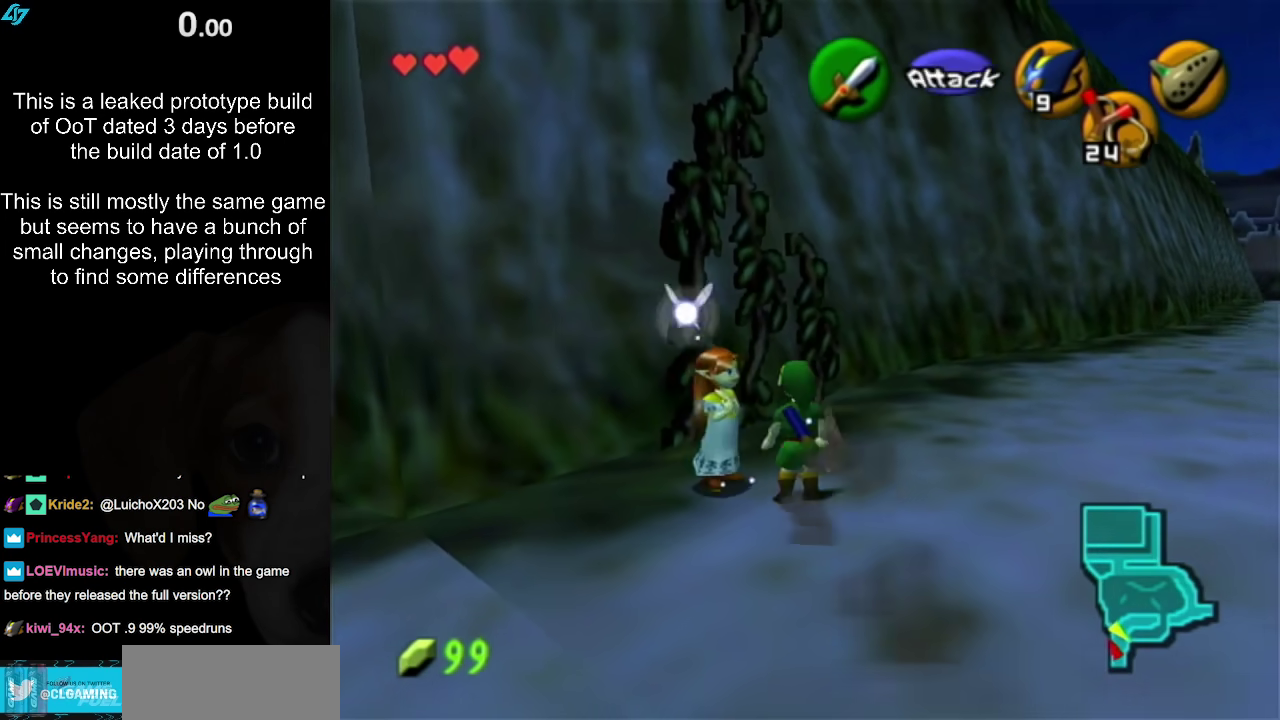
{"buttons": [], "left_stick": "center", "right_stick": "center", "events": [[67, "L1", "down"], [100, "A", "up"], [100, "left_stick", "up"], [167, "A", "down"], [267, "L1", "up"], [300, "A", "up"], [300, "left_stick", "center"], [367, "A", "down"], [467, "A", "up"]]}
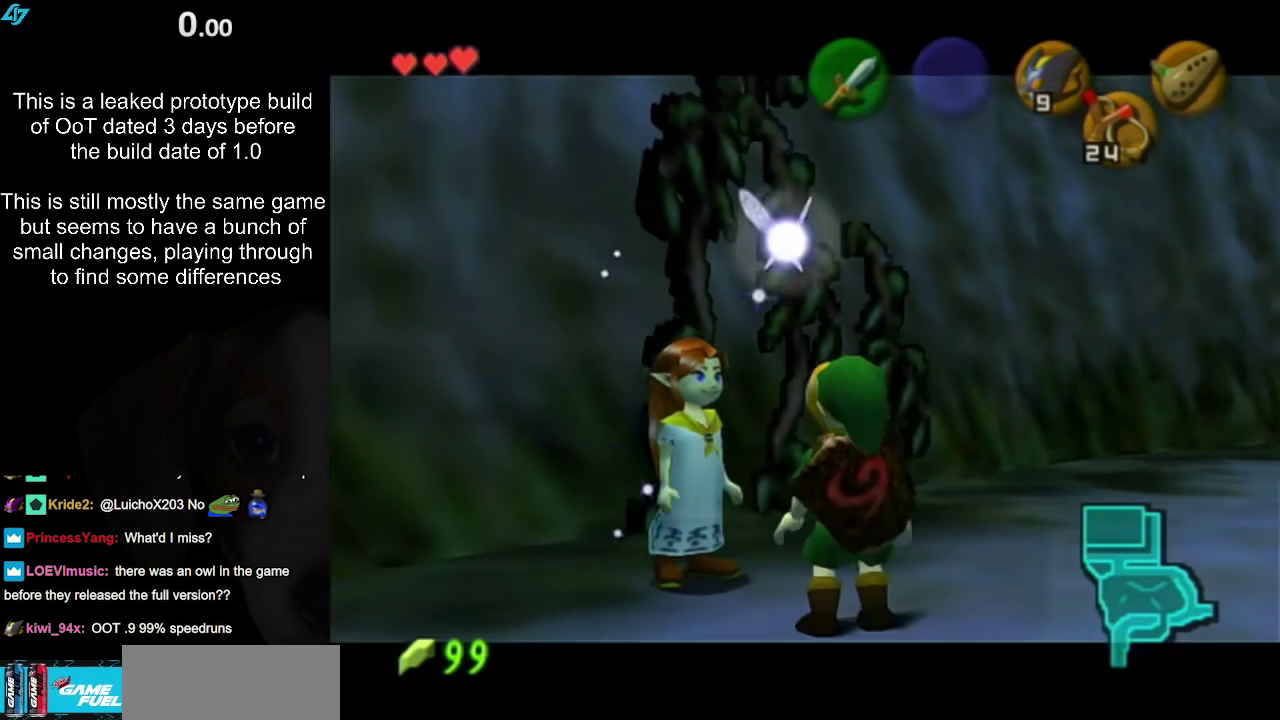
{"buttons": ["A"], "left_stick": "center", "right_stick": "center", "events": [[217, "B", "down"], [250, "A", "down"], [317, "A", "up"], [317, "B", "up"], [400, "A", "down"], [400, "B", "down"], [500, "B", "up"]]}
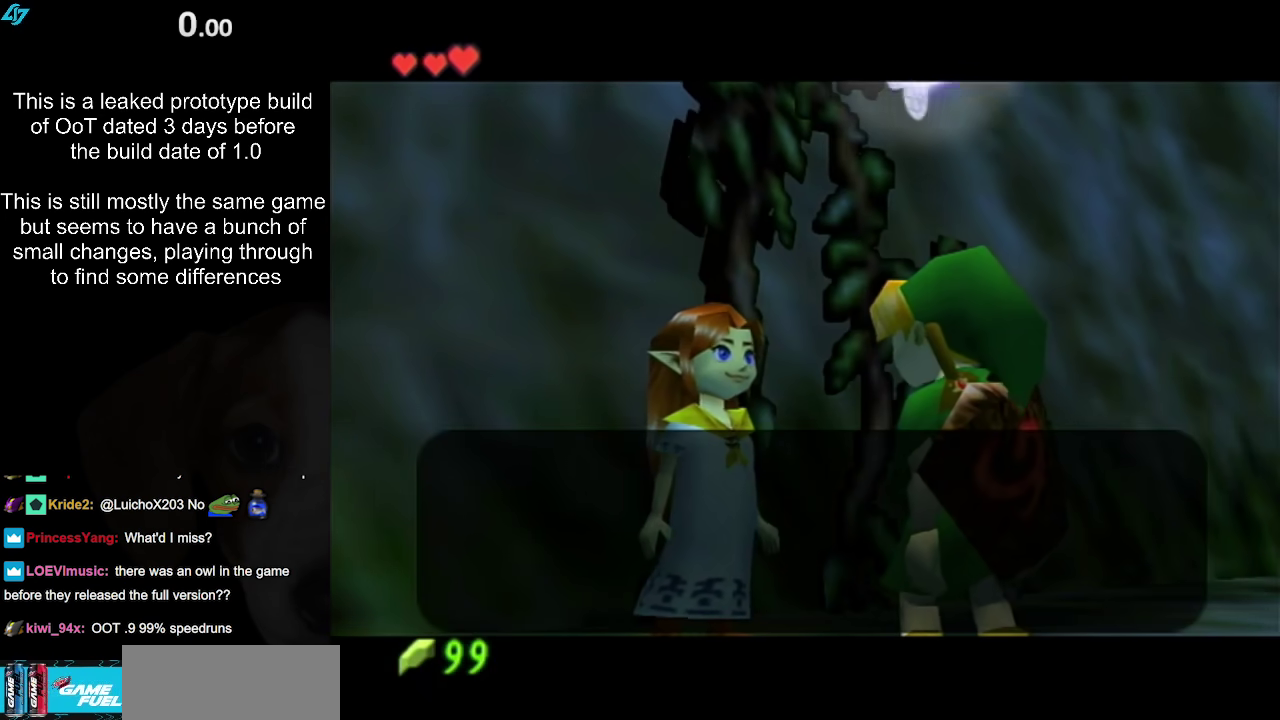
{"buttons": ["A", "B"], "left_stick": "center", "right_stick": "center", "events": [[33, "A", "up"], [100, "A", "down"], [100, "B", "down"], [183, "A", "up"], [183, "B", "up"], [300, "A", "down"], [300, "B", "down"], [367, "A", "up"], [367, "B", "up"], [483, "A", "down"], [483, "B", "down"]]}
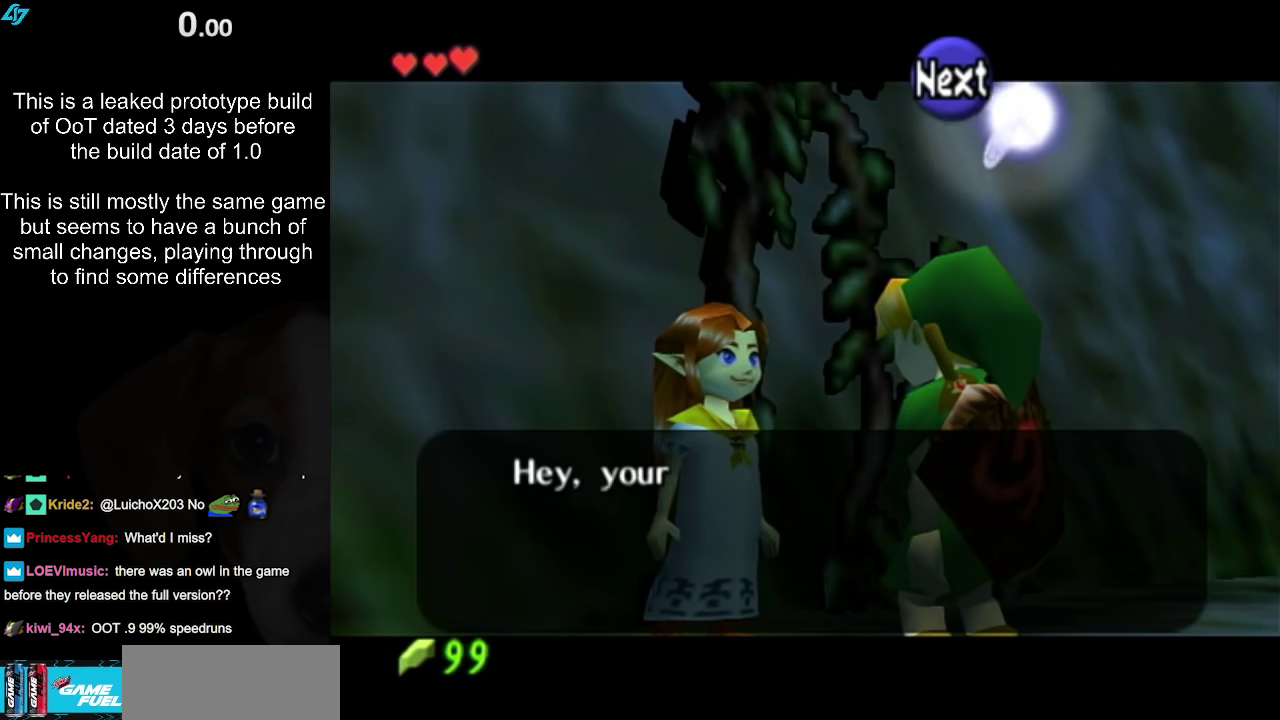
{"buttons": [], "left_stick": "center", "right_stick": "center", "events": [[50, "A", "up"], [50, "B", "up"], [150, "A", "down"], [150, "B", "down"], [233, "A", "up"], [233, "B", "up"], [350, "A", "down"], [433, "A", "up"]]}
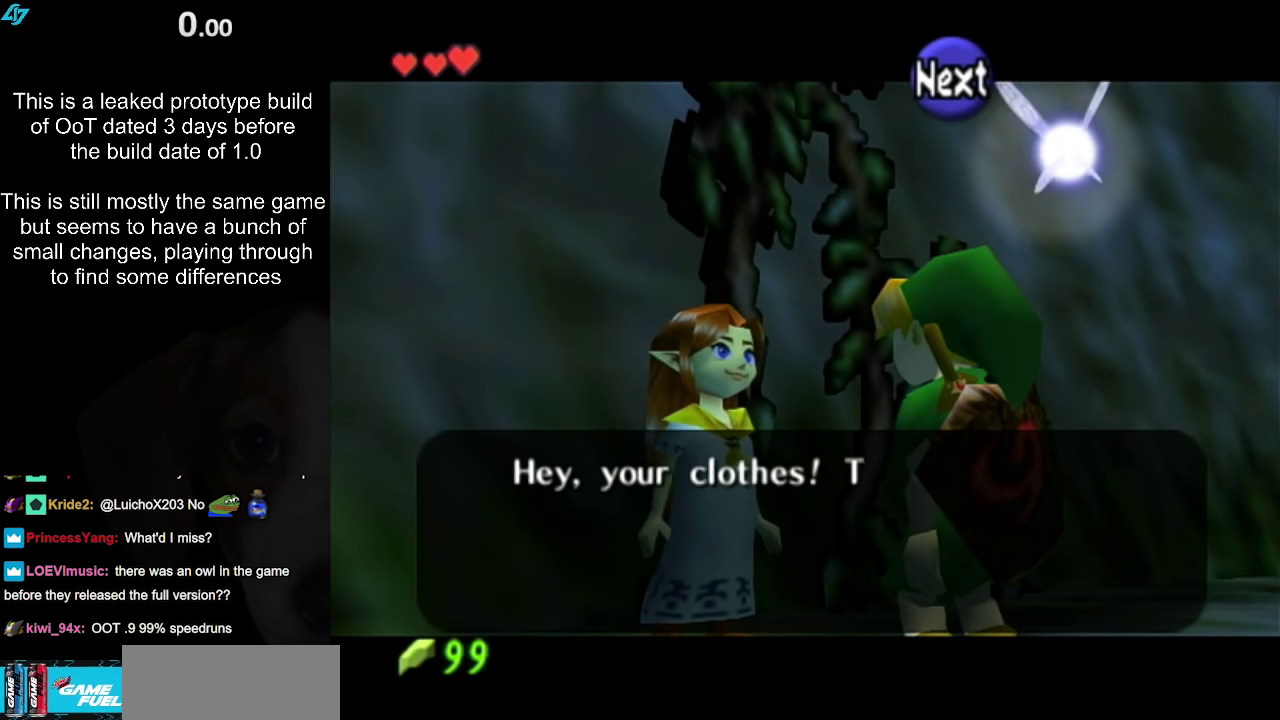
{"buttons": ["A", "B"], "left_stick": "center", "right_stick": "center", "events": [[33, "B", "down"], [117, "B", "up"], [250, "B", "down"], [350, "A", "down"], [400, "A", "up"], [433, "B", "up"], [500, "A", "down"], [500, "B", "down"]]}
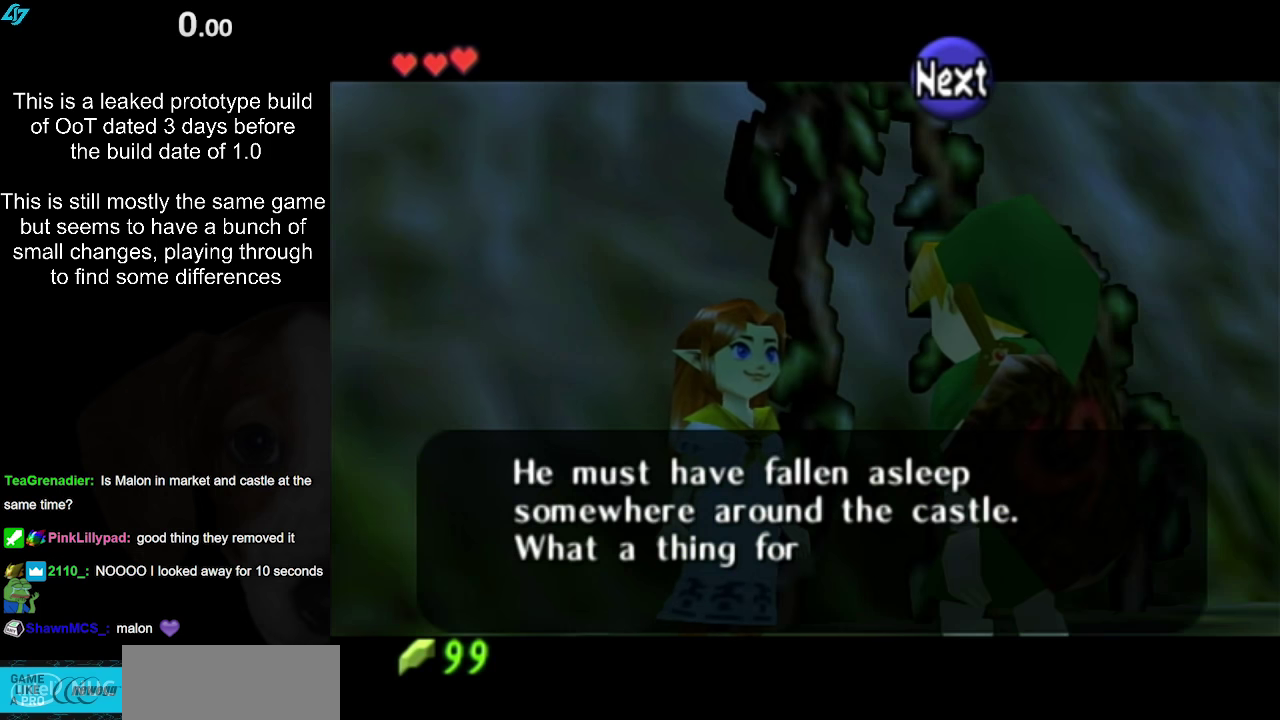
{"buttons": ["A", "B"], "left_stick": "center", "right_stick": "center", "events": [[83, "B", "up"], [117, "A", "up"], [217, "A", "down"], [217, "B", "down"], [317, "A", "up"], [317, "B", "up"], [417, "A", "down"], [417, "B", "down"]]}
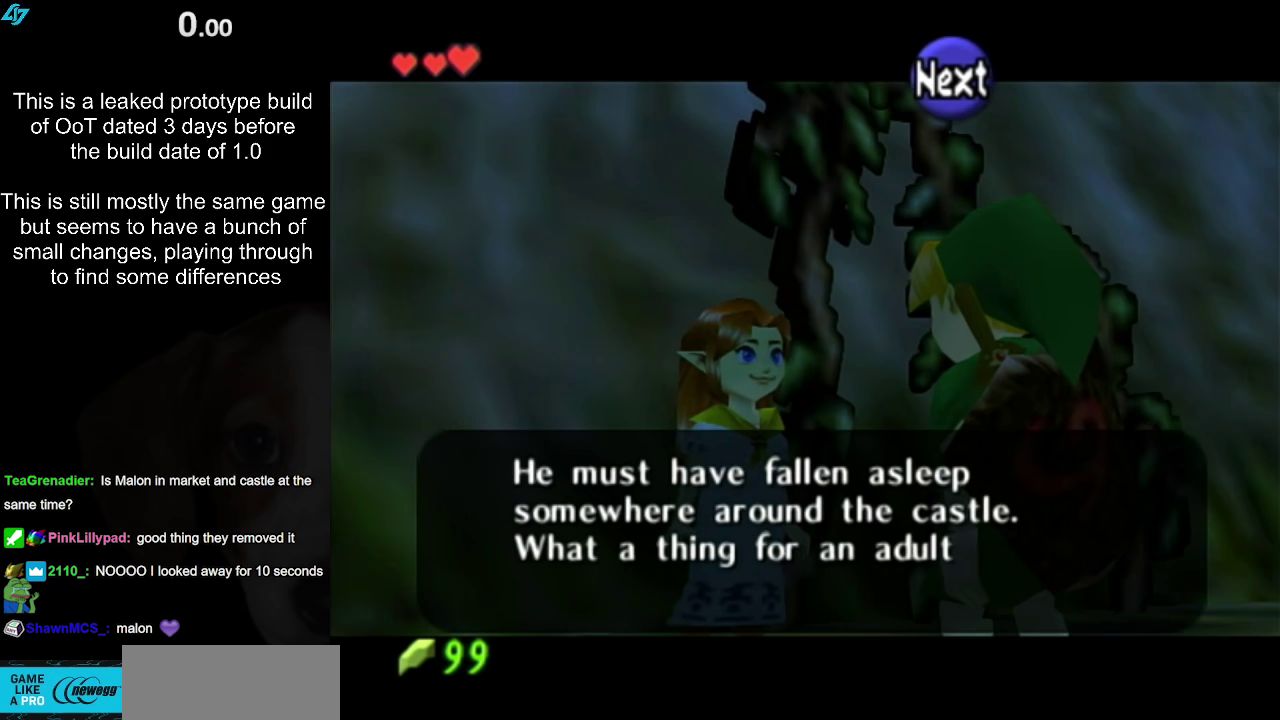
{"buttons": [], "left_stick": "center", "right_stick": "center", "events": [[17, "A", "up"], [17, "B", "up"], [133, "A", "down"], [133, "B", "down"], [233, "A", "up"], [233, "B", "up"], [333, "A", "down"], [333, "B", "down"], [433, "A", "up"], [433, "B", "up"]]}